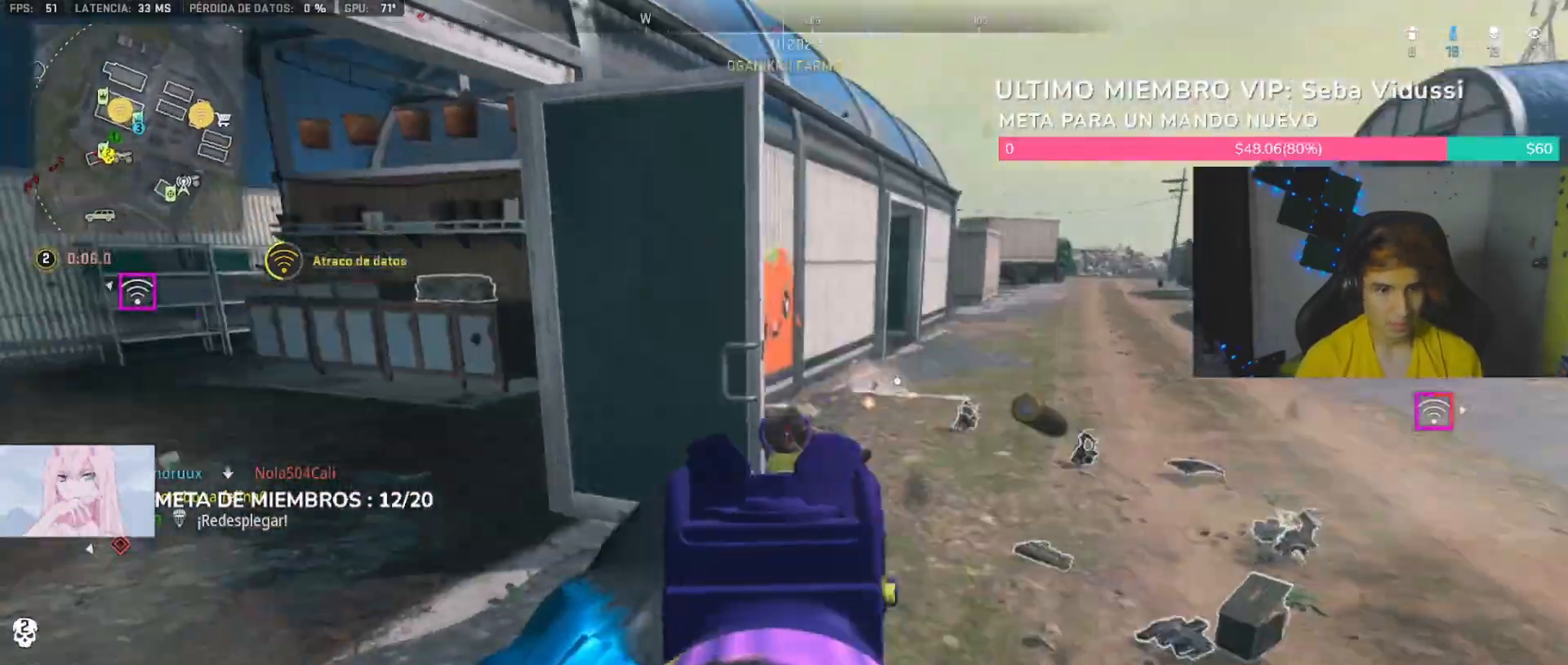
Gameplay with a controller (PlayStation layout); each line is a JSON object with the inputs held at the frame after it. "button_events" lists button changes between this image and that frame as [ms after this image, input, new state], when the widget could be followed in between (sticks are given only as held states).
{"buttons": [], "left_stick": "up-right", "right_stick": "center", "button_events": [[467, "L2", "up"], [467, "R2", "up"]]}
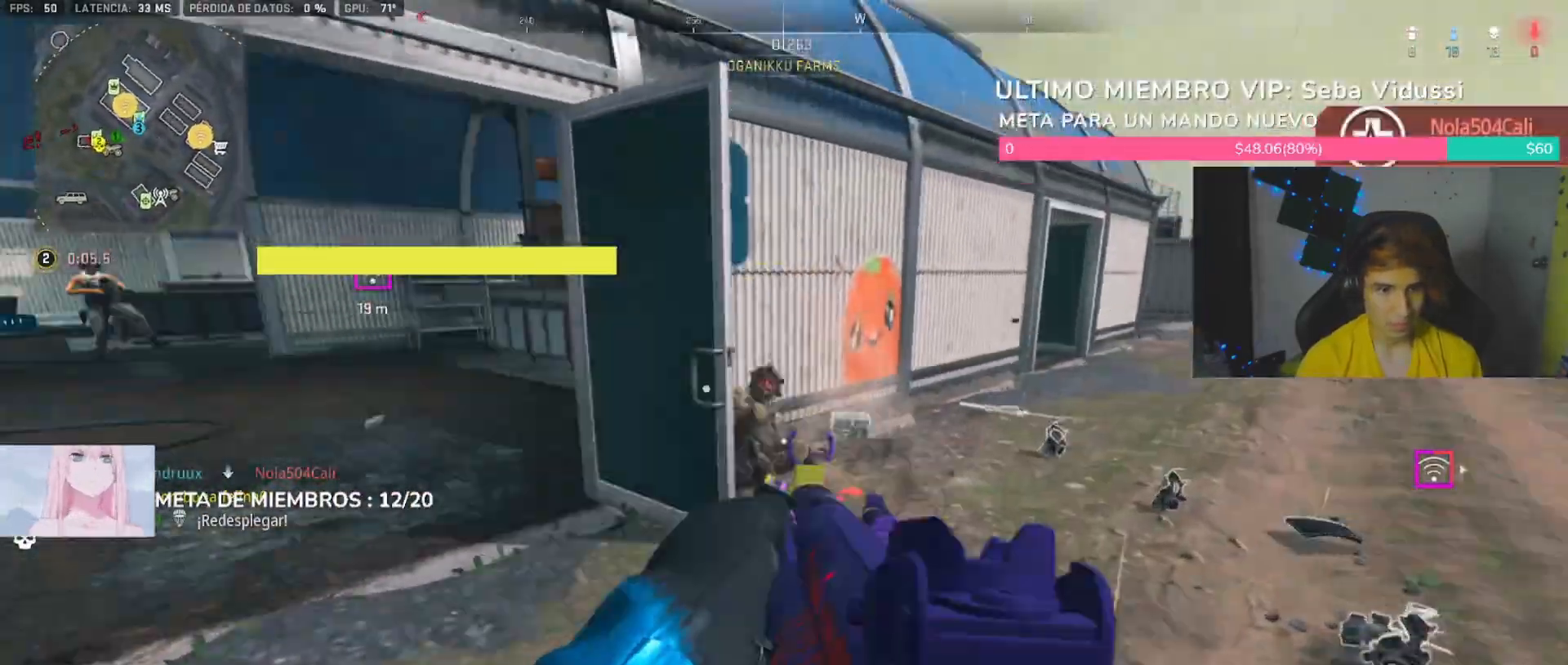
{"buttons": [], "left_stick": "up-right", "right_stick": "left", "button_events": [[267, "R1", "down"], [367, "R1", "up"]]}
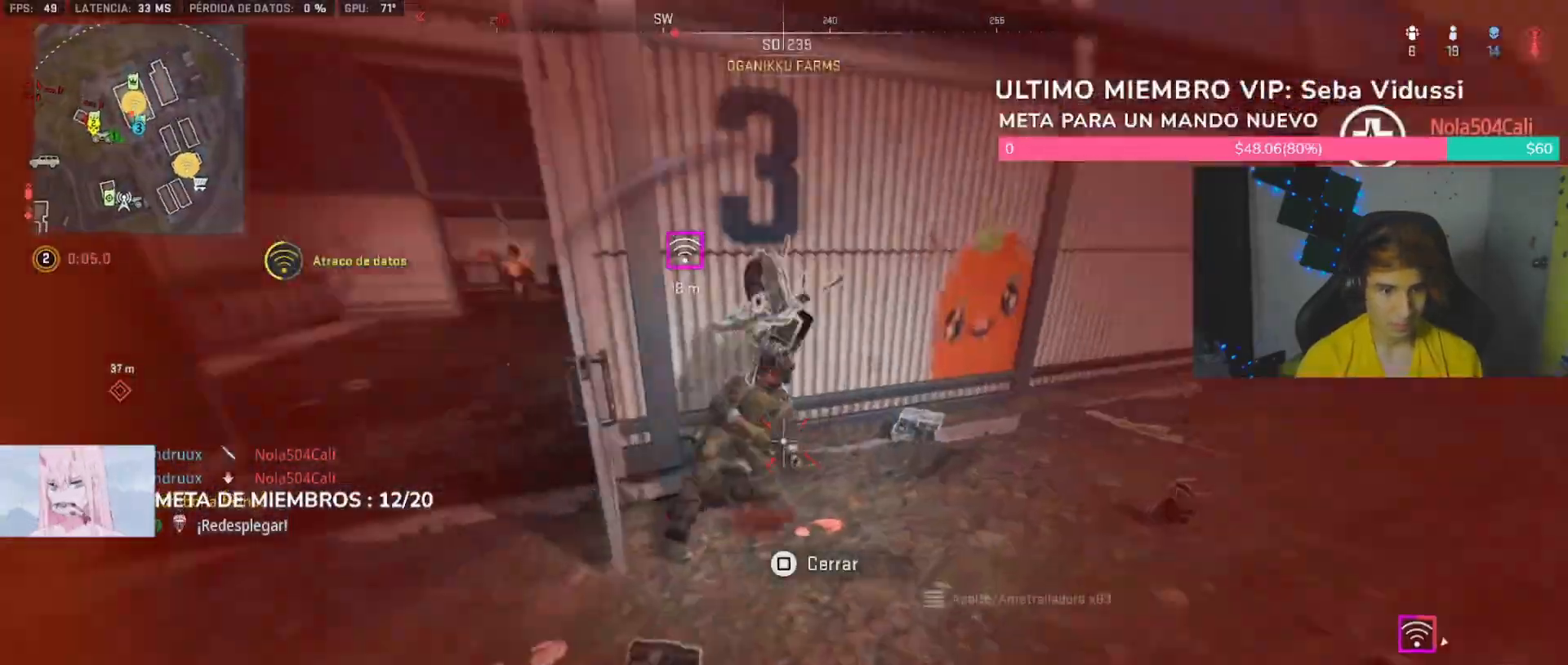
{"buttons": [], "left_stick": "left", "right_stick": "right", "button_events": []}
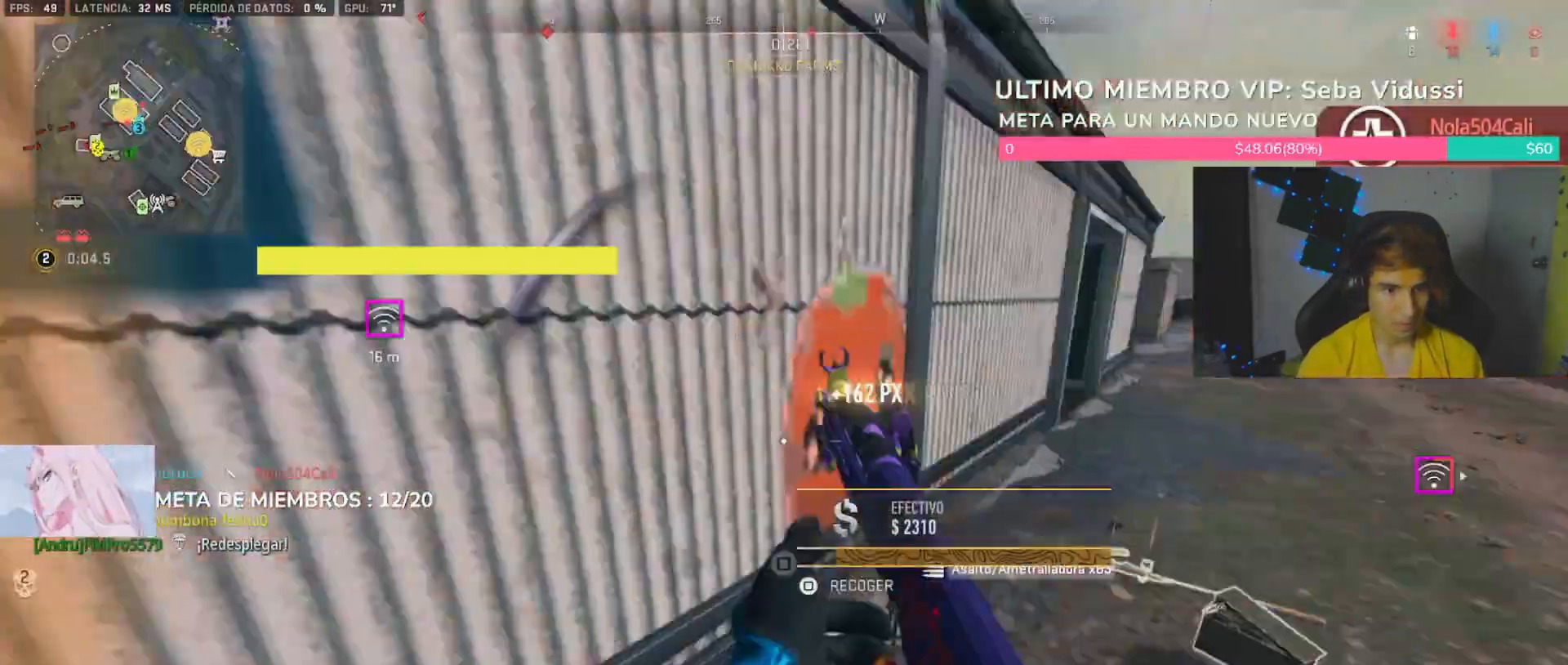
{"buttons": [], "left_stick": "up-right", "right_stick": "center", "button_events": []}
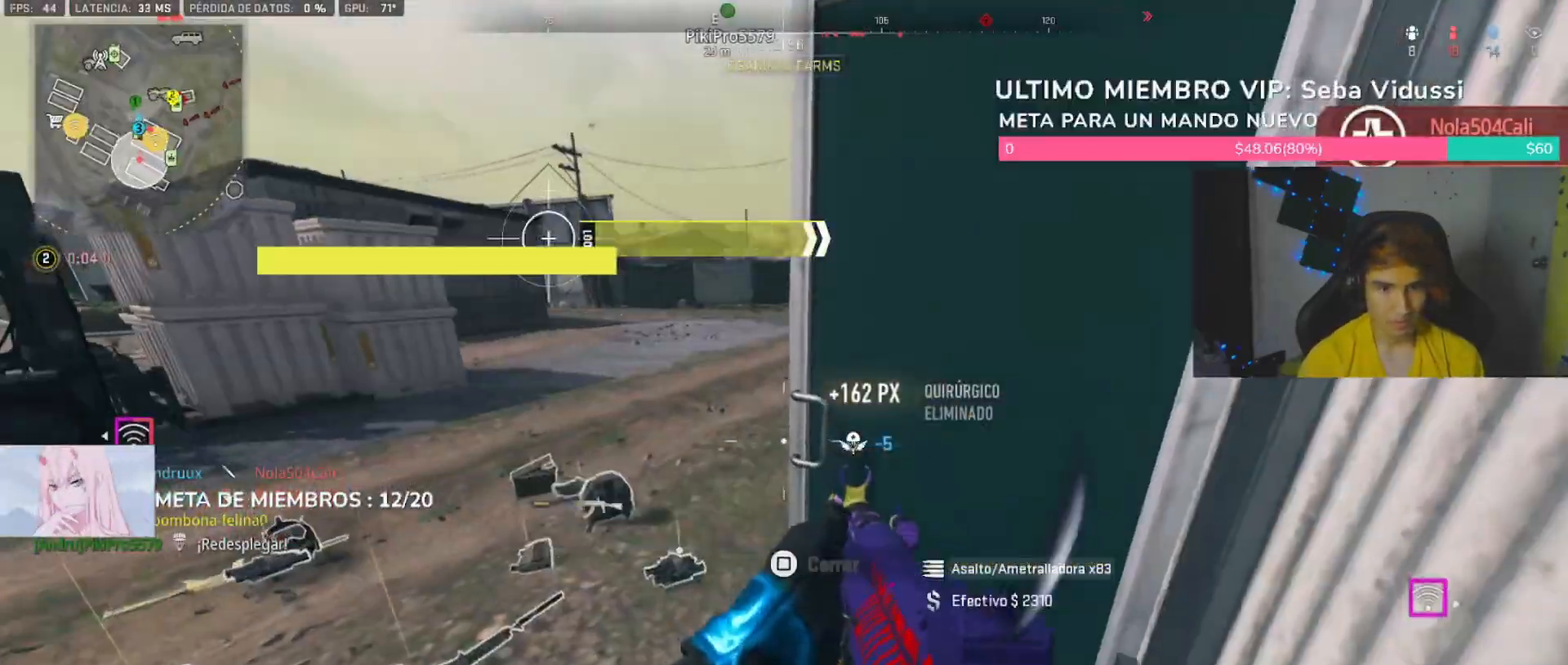
{"buttons": [], "left_stick": "left", "right_stick": "right", "button_events": [[200, "L3", "down"], [267, "L3", "up"], [400, "L1", "down"], [500, "L1", "up"]]}